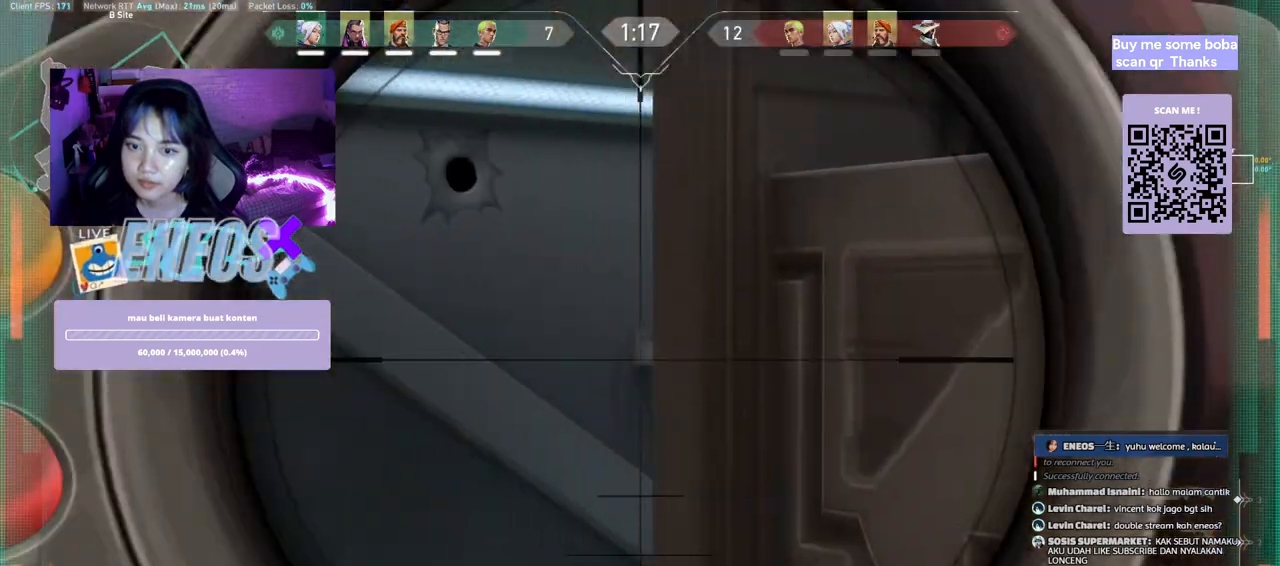
Gameplay with keyboard and mouse; each line is a JSON object with the keys and mouse buttons held at the frame after it. "events" lists presses ("down") and releases ("up") of "a", "ctrl", "d", "e", "q", "s", "shift", "space", "w", "mouse_left", "mouse_wheel", "mouse_right", "mouse_mb4" and "mouse_mb5" between this image and that frame as [ms after this image, input, new state], when the widget could be followed in between. "mouse_left", "mouse_wheel", "mouse_right", "mouse_mb4", "mouse_mb5" = the "left", "wheel", "right", "mb4", "mb5" buttons of the "mouse" list. No other keys are recorded. "wheel" means that the mouse wheel is clicked or scrolled. Mouse movement is not recorded.
{"keys": ["a"], "mouse": [], "events": []}
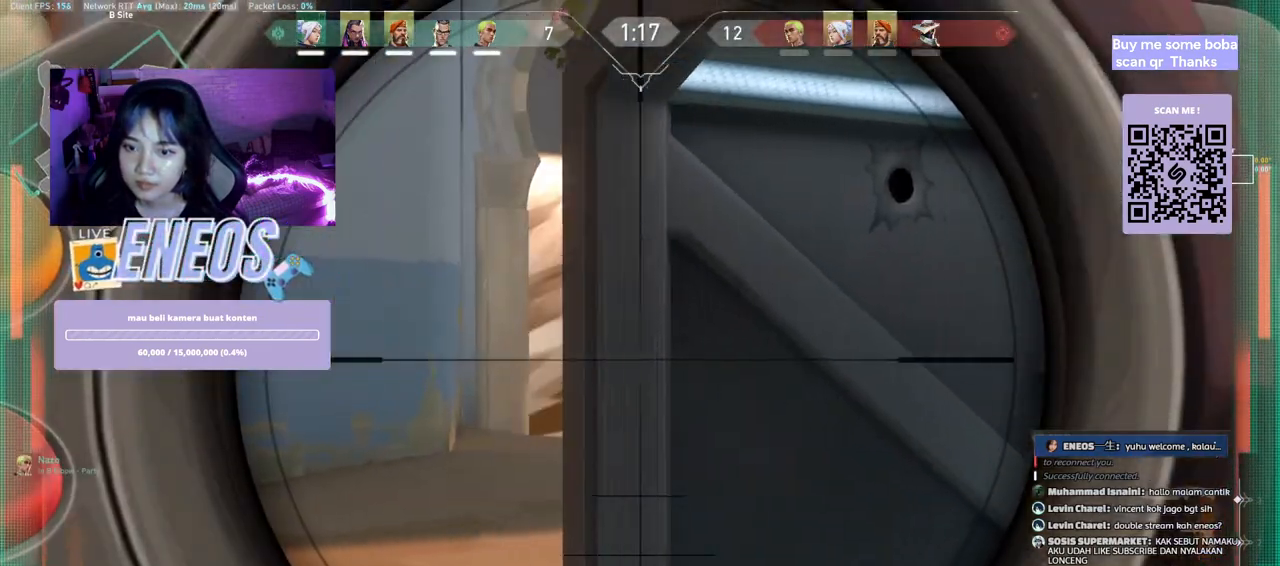
{"keys": ["a"], "mouse": [], "events": [[117, "a", "up"], [317, "a", "down"]]}
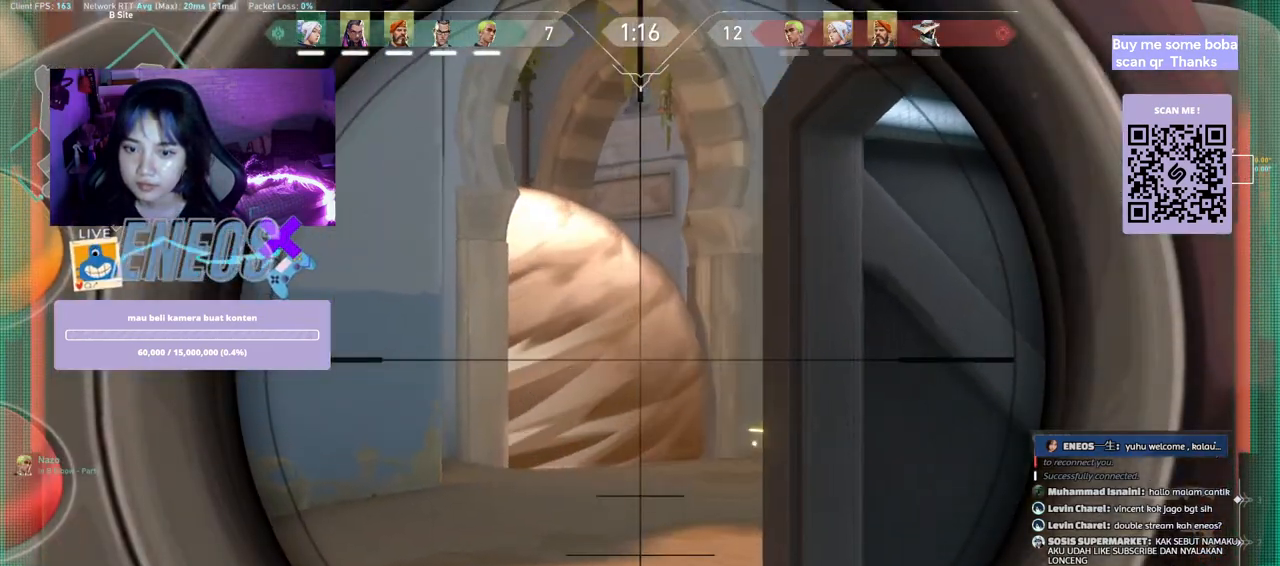
{"keys": ["a", "shift"], "mouse": [], "events": [[367, "shift", "down"]]}
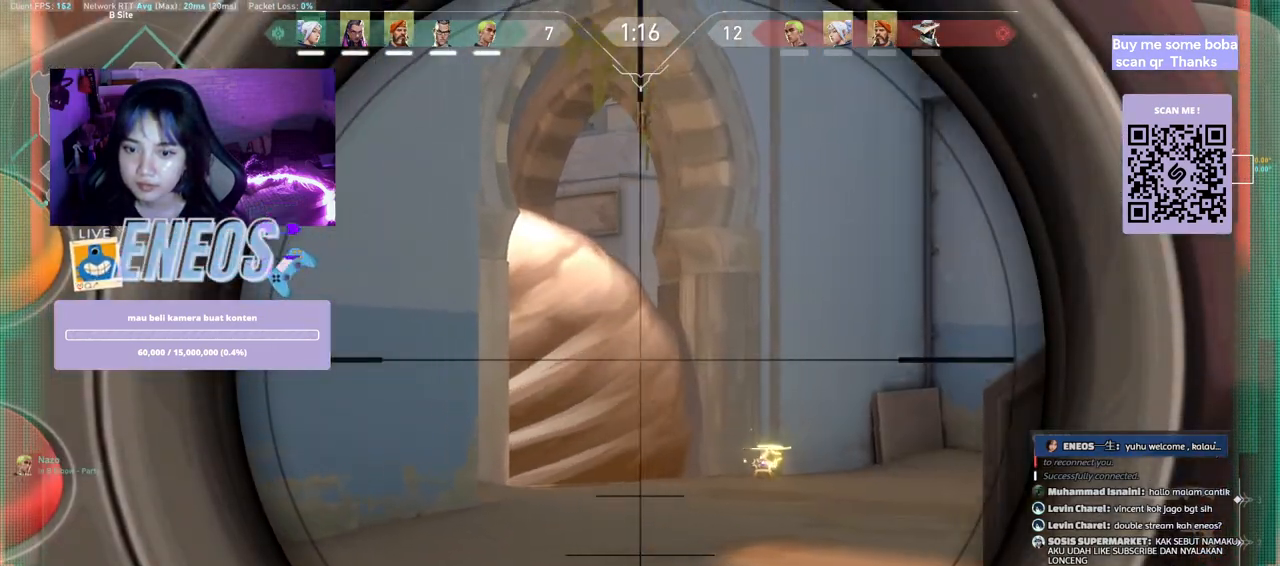
{"keys": ["a", "shift"], "mouse": [], "events": []}
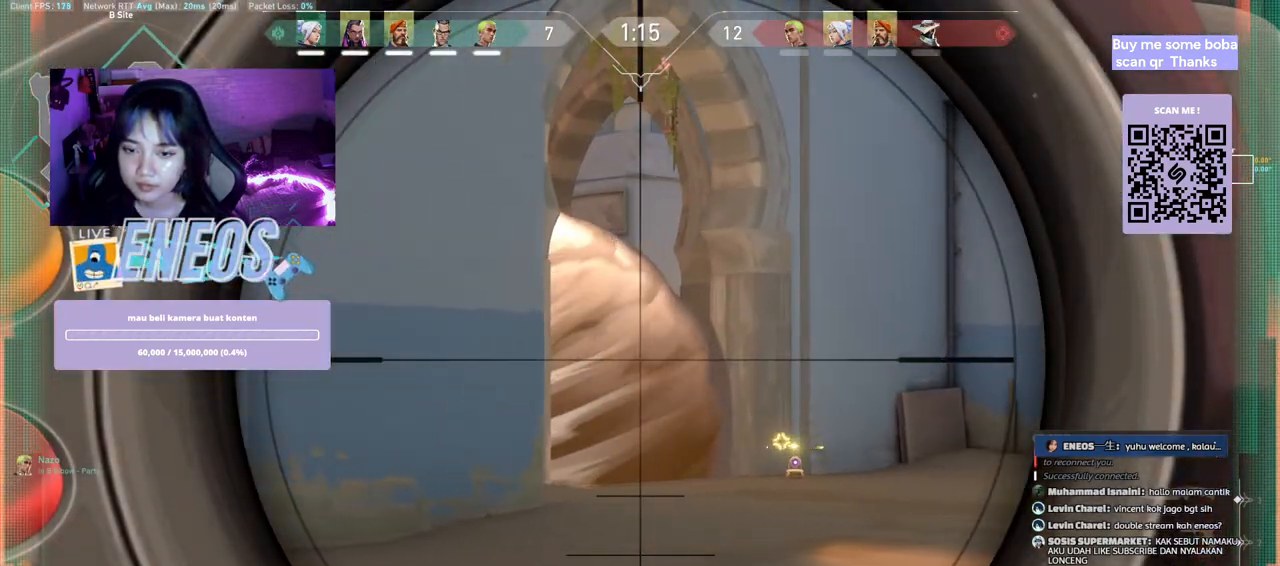
{"keys": ["d"], "mouse": [], "events": [[283, "a", "up"], [300, "shift", "up"], [467, "d", "down"]]}
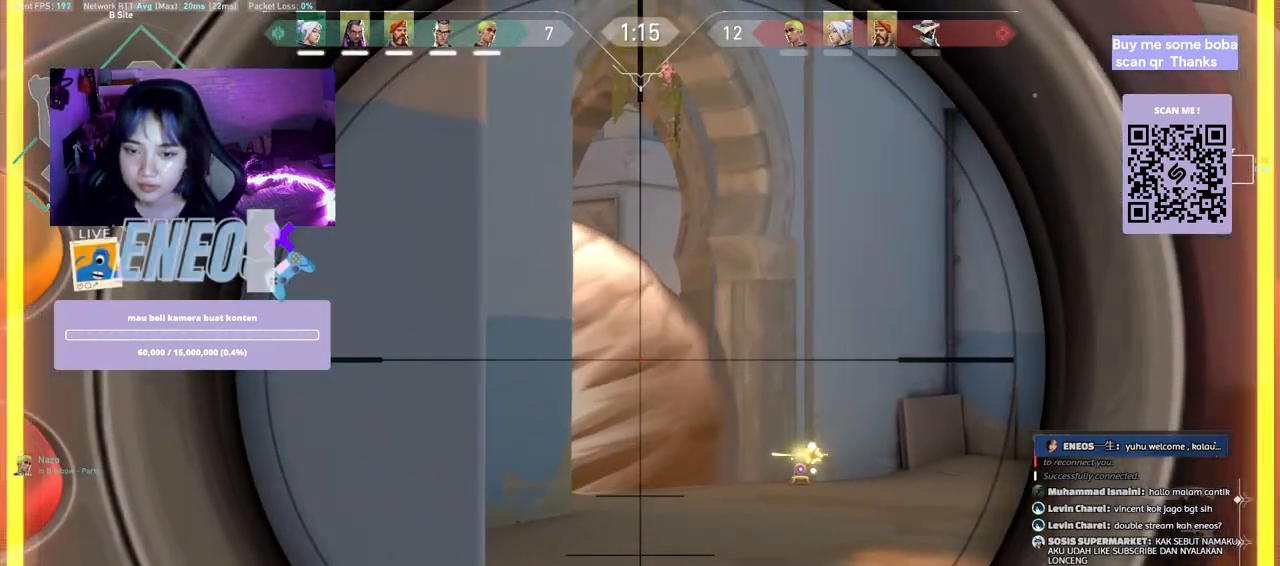
{"keys": [], "mouse": [], "events": [[100, "d", "up"], [117, "a", "down"], [233, "a", "up"], [233, "d", "down"], [367, "d", "up"]]}
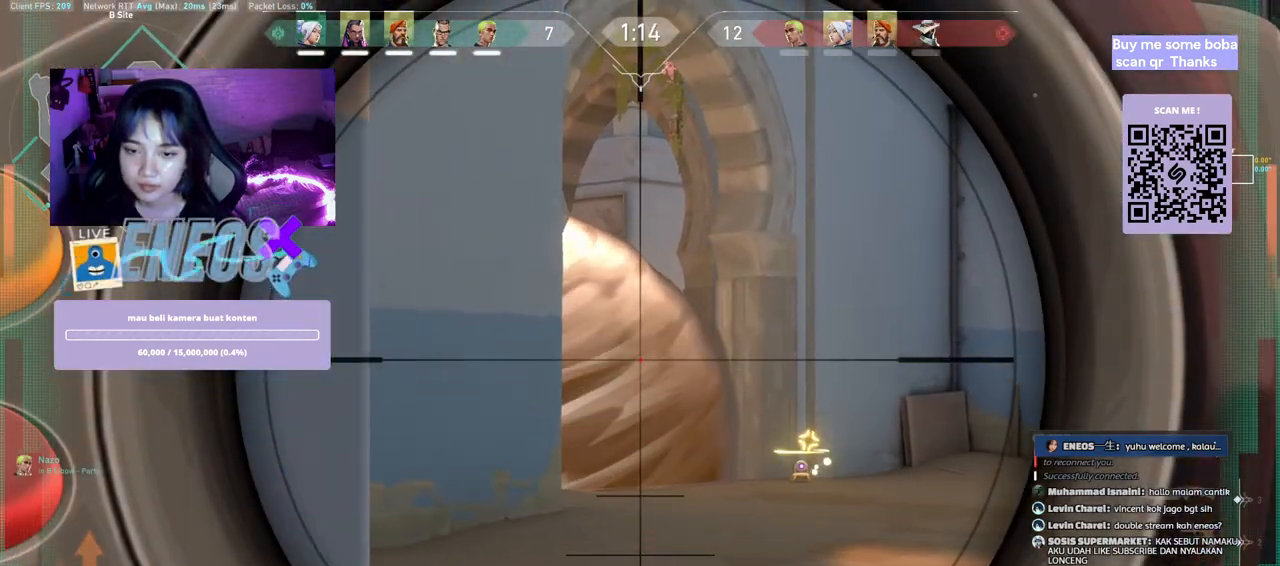
{"keys": [], "mouse": [], "events": [[167, "d", "down"], [367, "d", "up"]]}
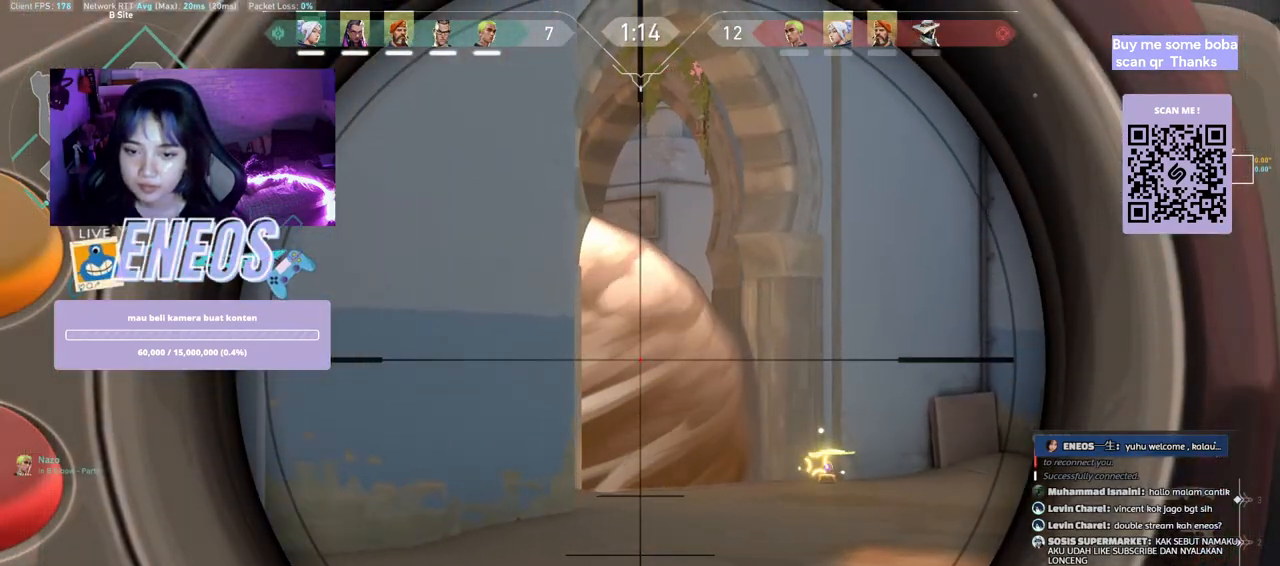
{"keys": ["ctrl"], "mouse": [], "events": [[83, "ctrl", "down"]]}
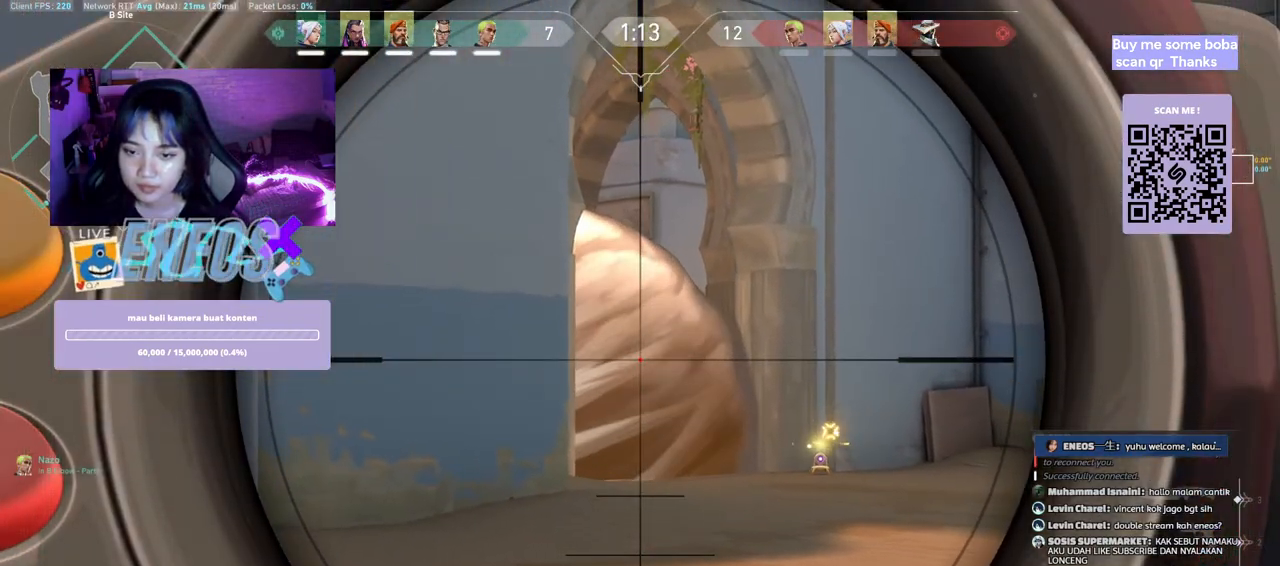
{"keys": ["ctrl"], "mouse": [], "events": []}
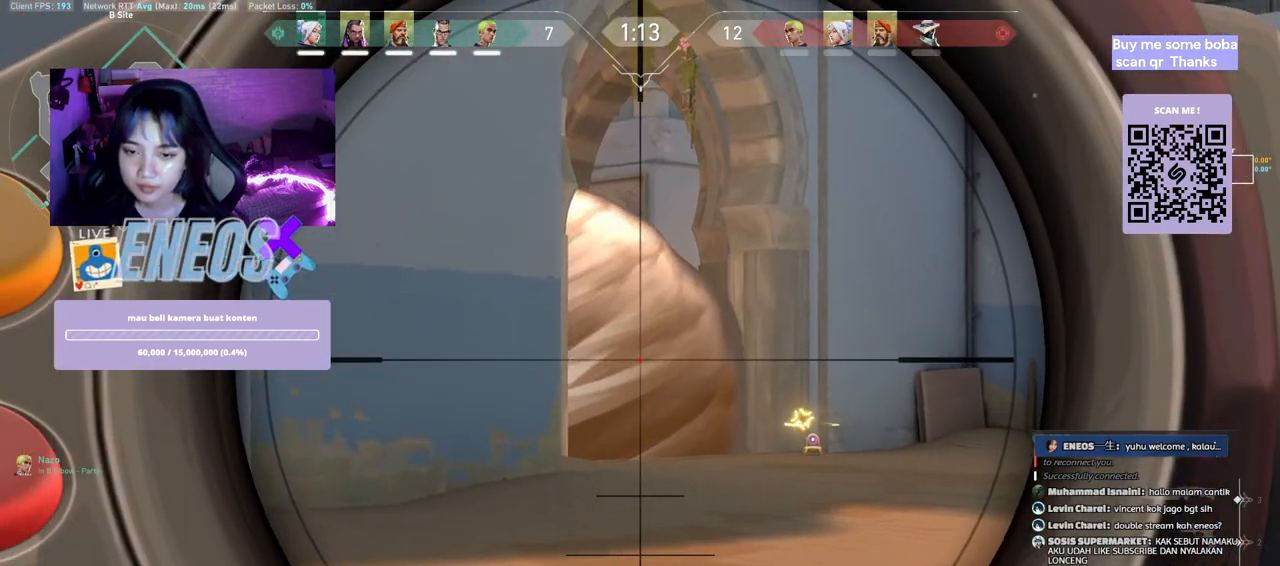
{"keys": [], "mouse": [], "events": [[333, "ctrl", "up"]]}
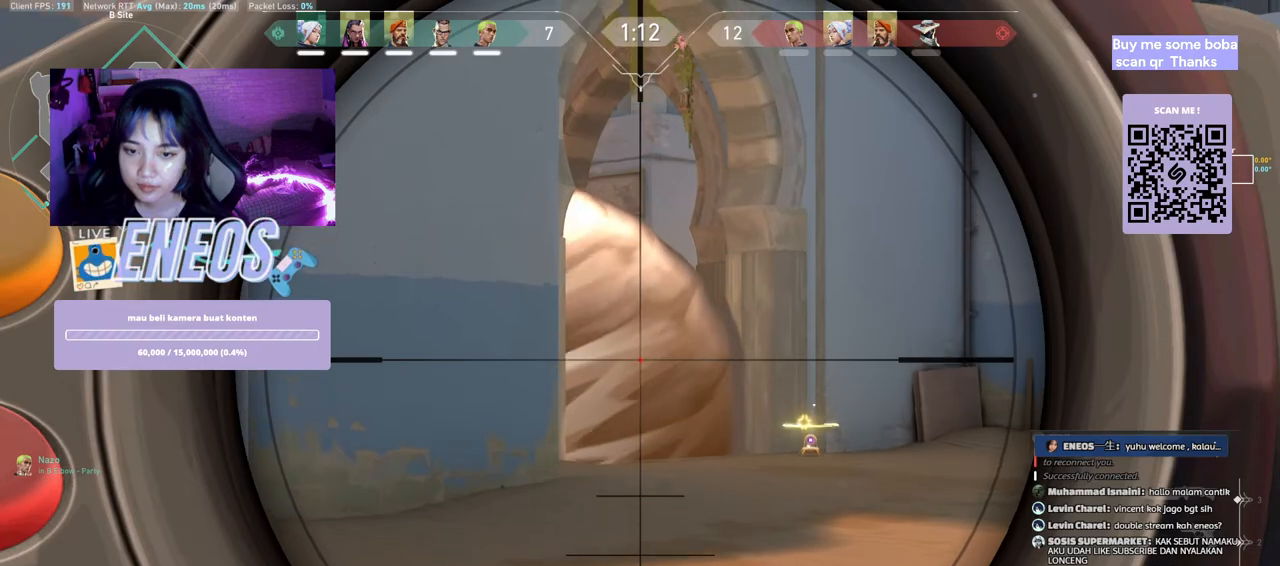
{"keys": ["a"], "mouse": [], "events": [[250, "a", "down"]]}
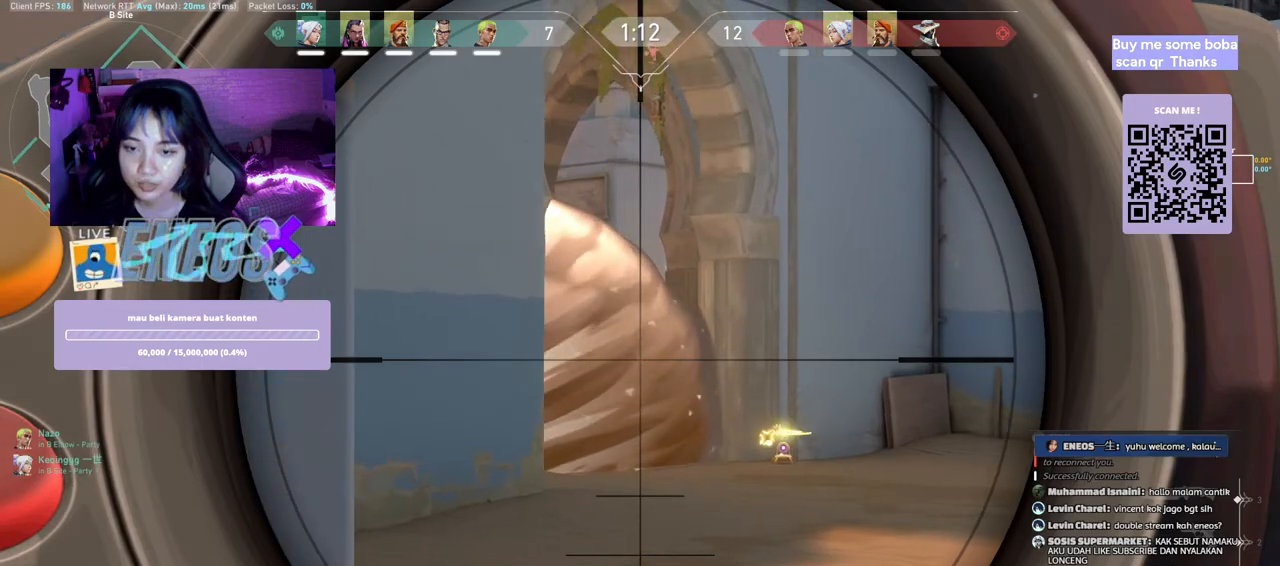
{"keys": ["a"], "mouse": [], "events": [[33, "a", "up"], [433, "a", "down"]]}
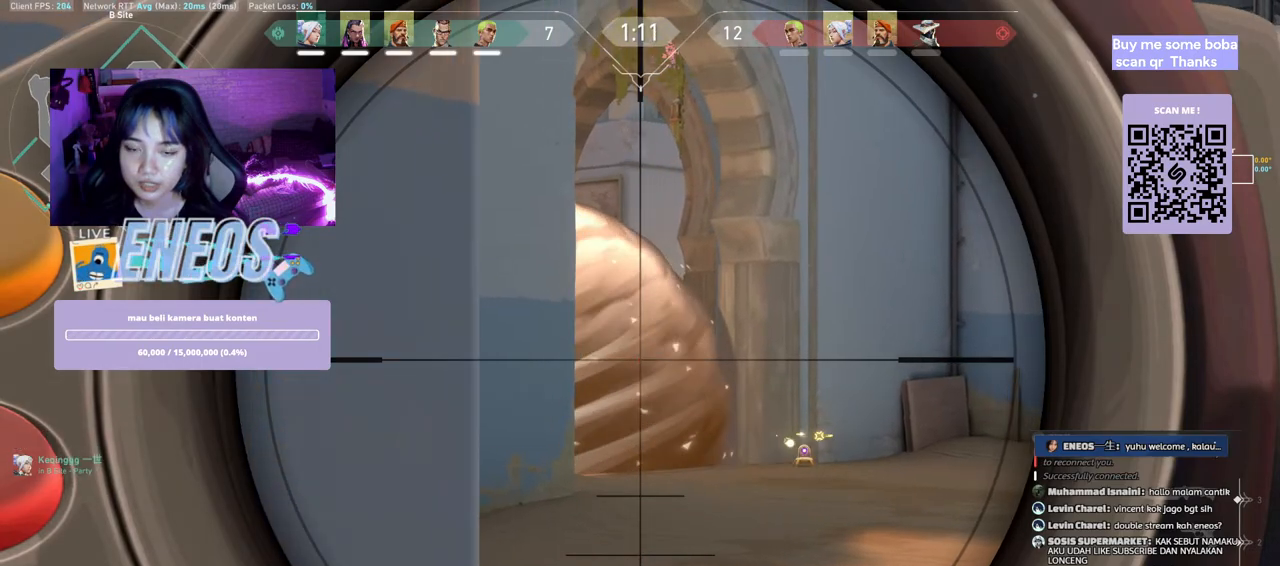
{"keys": [], "mouse": [], "events": [[67, "a", "up"]]}
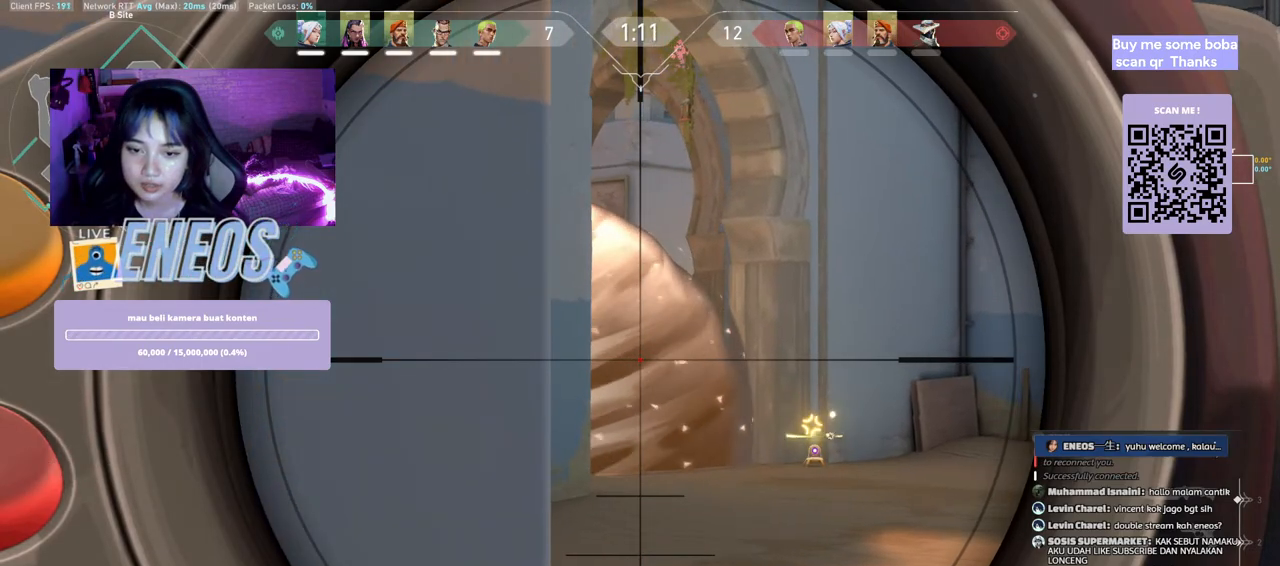
{"keys": [], "mouse": [], "events": [[200, "d", "down"], [333, "d", "up"]]}
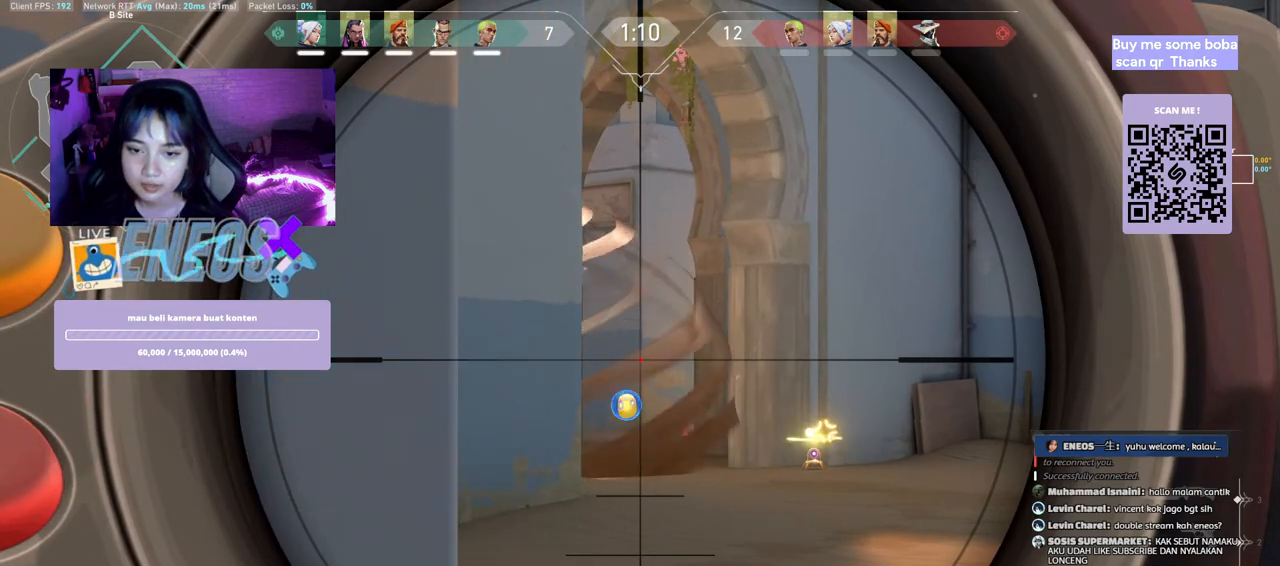
{"keys": [], "mouse": [], "events": []}
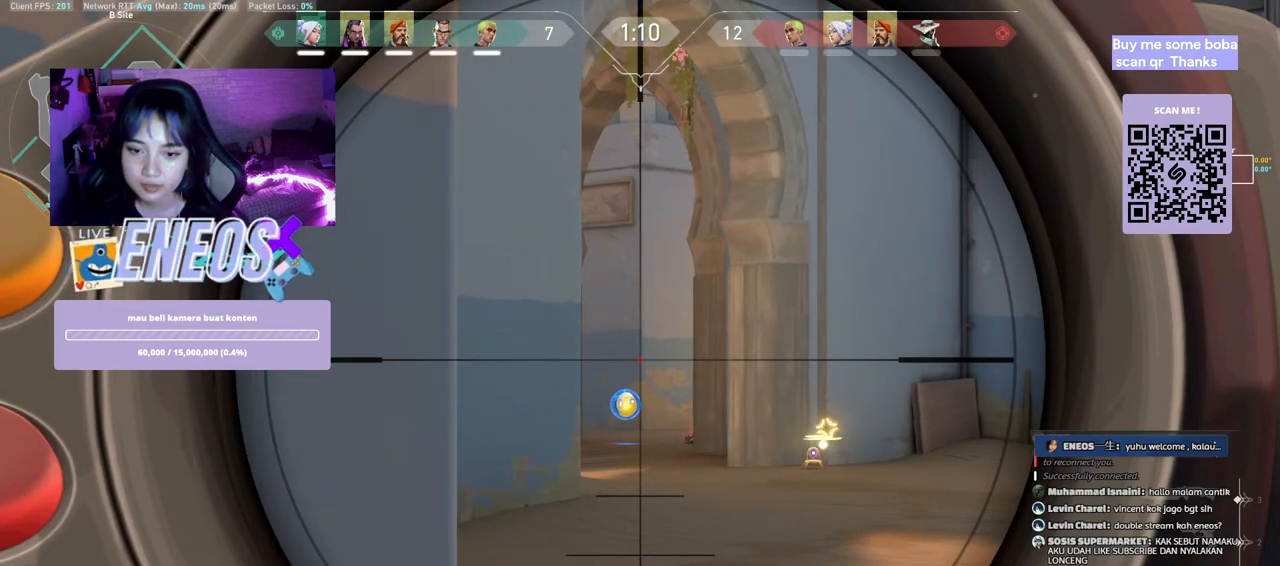
{"keys": [], "mouse": ["left"], "events": [[450, "mouse_left", "down"]]}
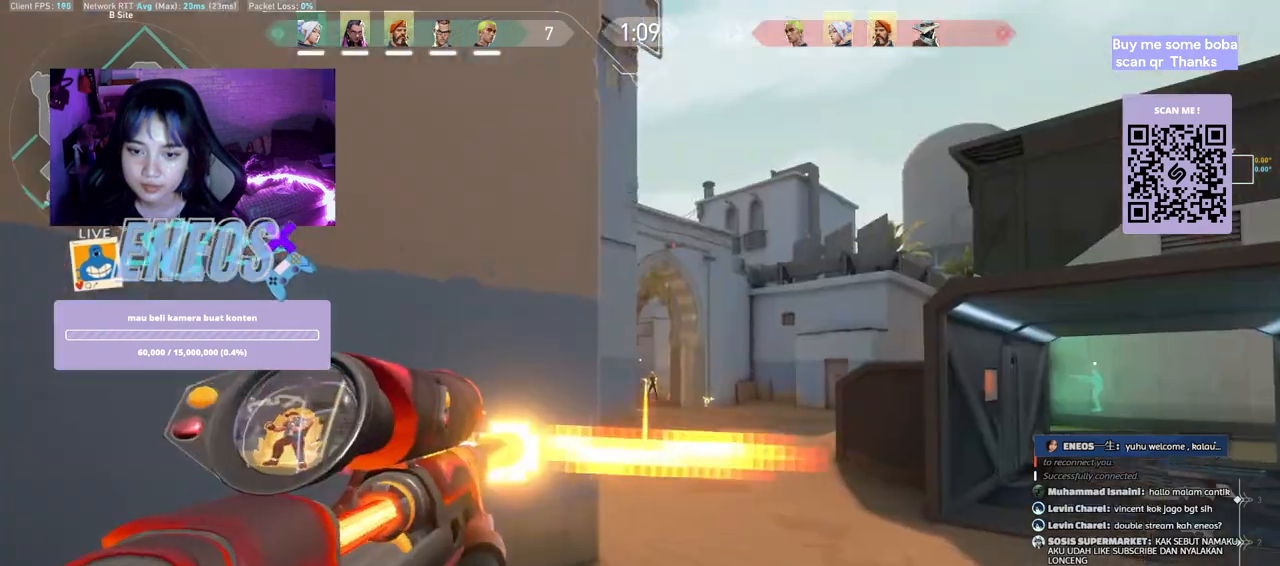
{"keys": ["d"], "mouse": []}
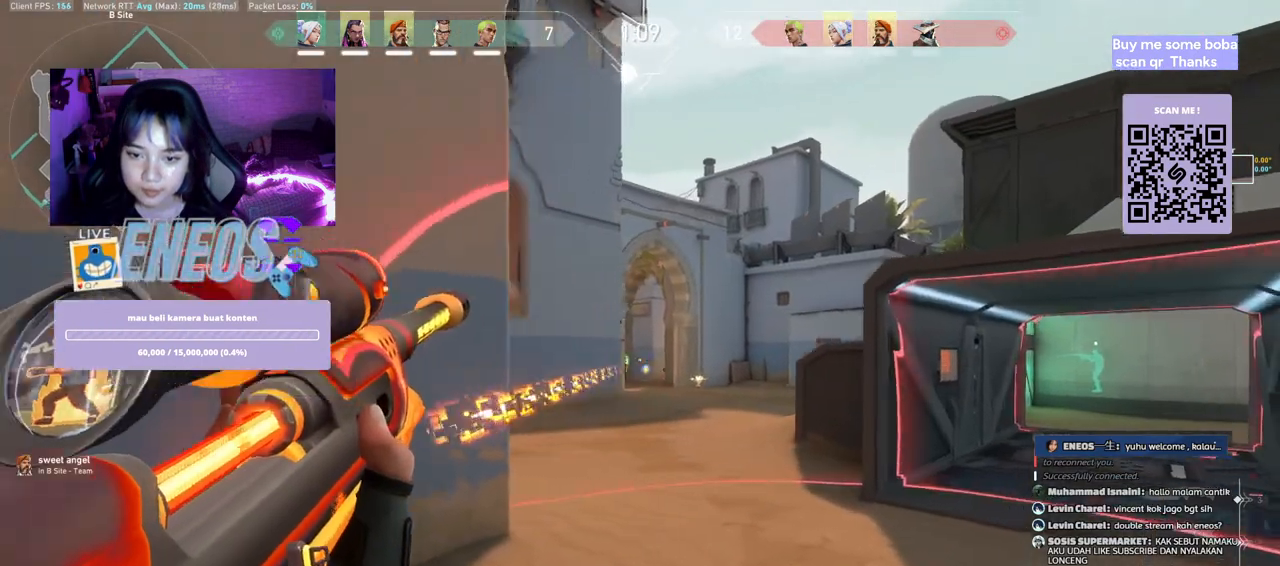
{"keys": ["d"], "mouse": [], "events": []}
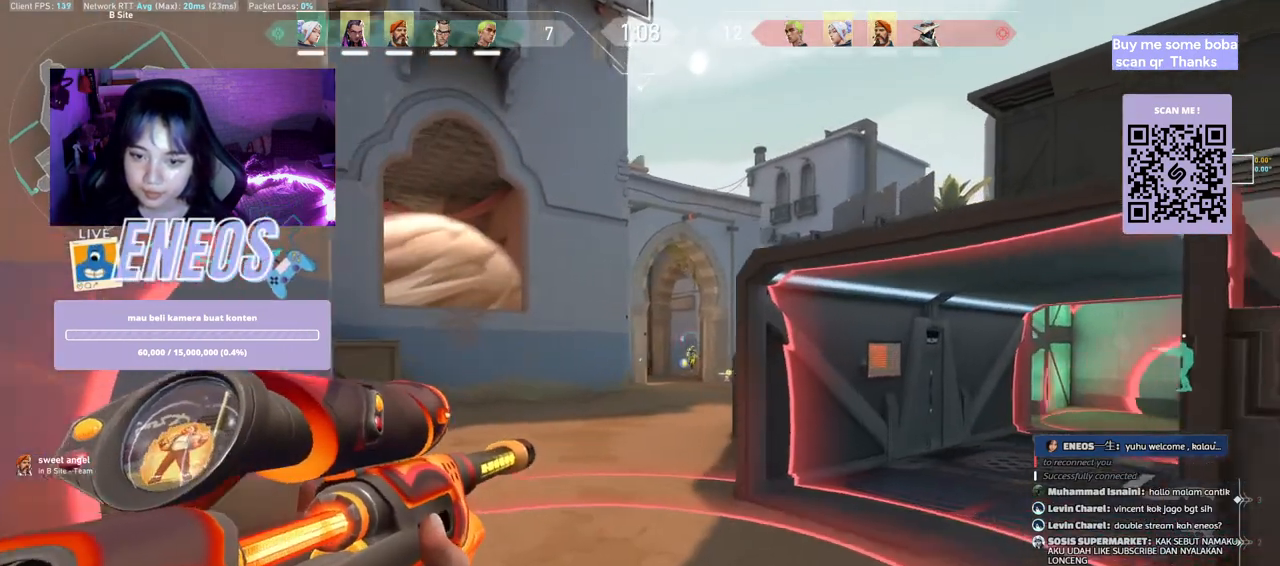
{"keys": ["w"], "mouse": [], "events": [[233, "mouse_wheel", "down"], [333, "w", "down"], [400, "mouse_wheel", "up"], [433, "d", "up"]]}
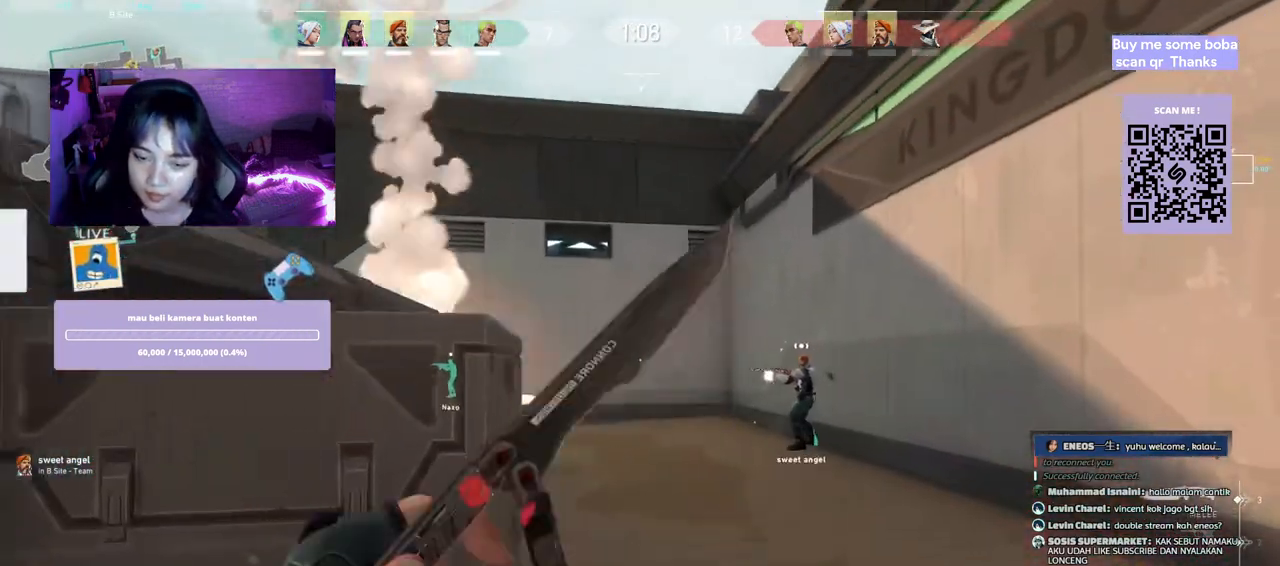
{"keys": ["w"], "mouse": [], "events": [[250, "a", "down"], [350, "a", "up"]]}
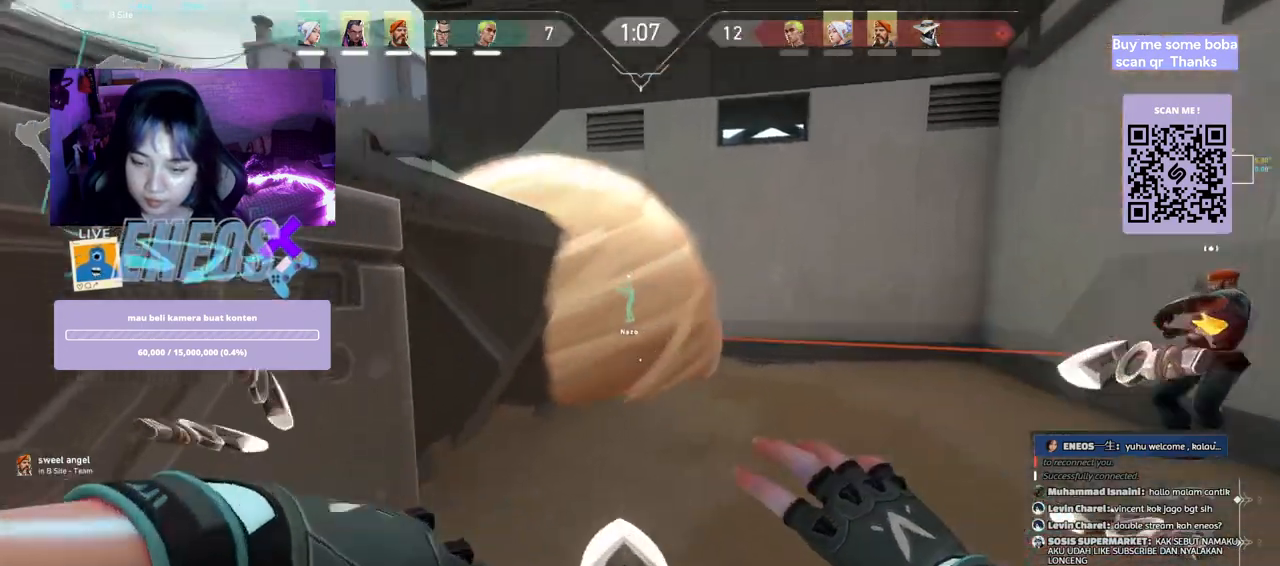
{"keys": [], "mouse": [], "events": [[267, "d", "down"], [400, "w", "up"], [433, "d", "up"]]}
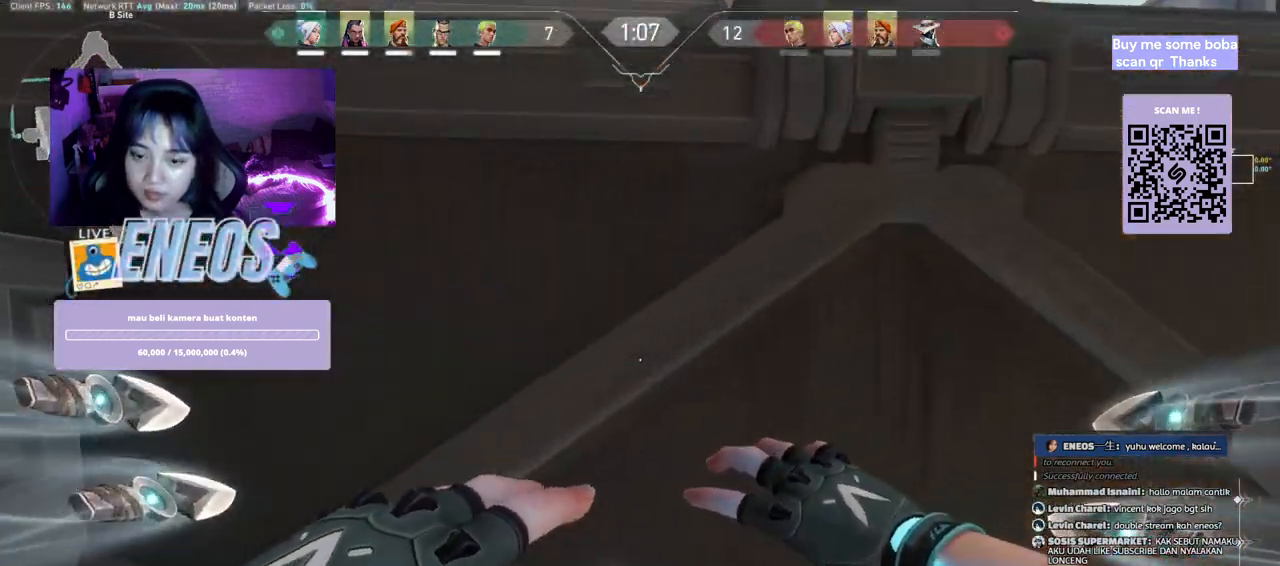
{"keys": ["a"], "mouse": [], "events": [[67, "s", "down"], [183, "a", "down"], [300, "s", "up"]]}
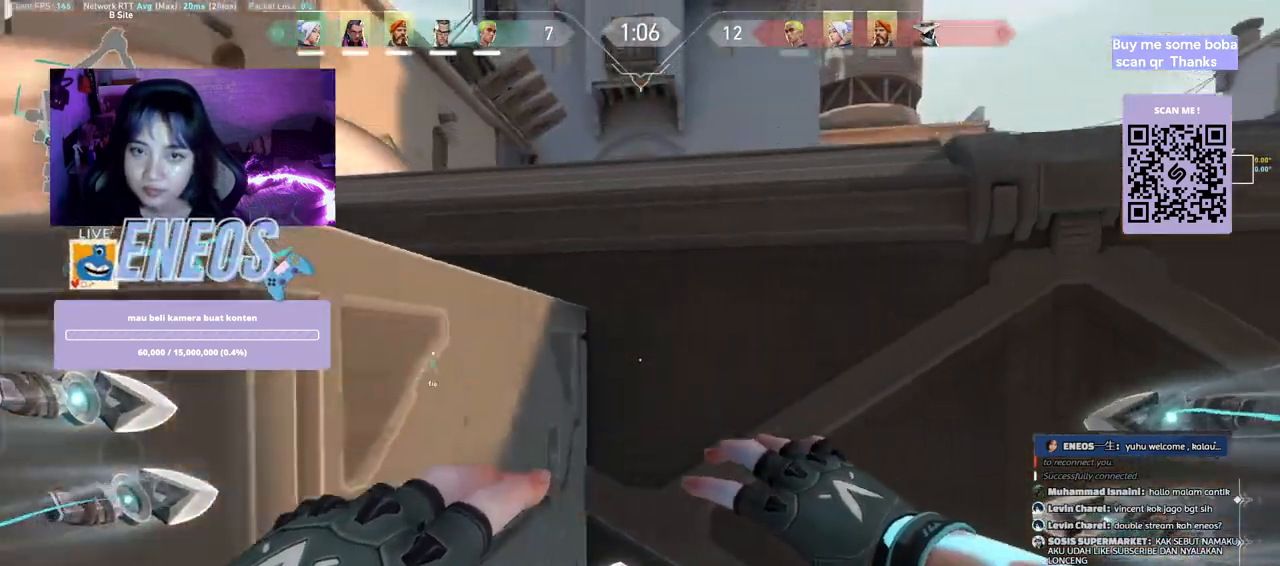
{"keys": [], "mouse": [], "events": [[483, "a", "up"]]}
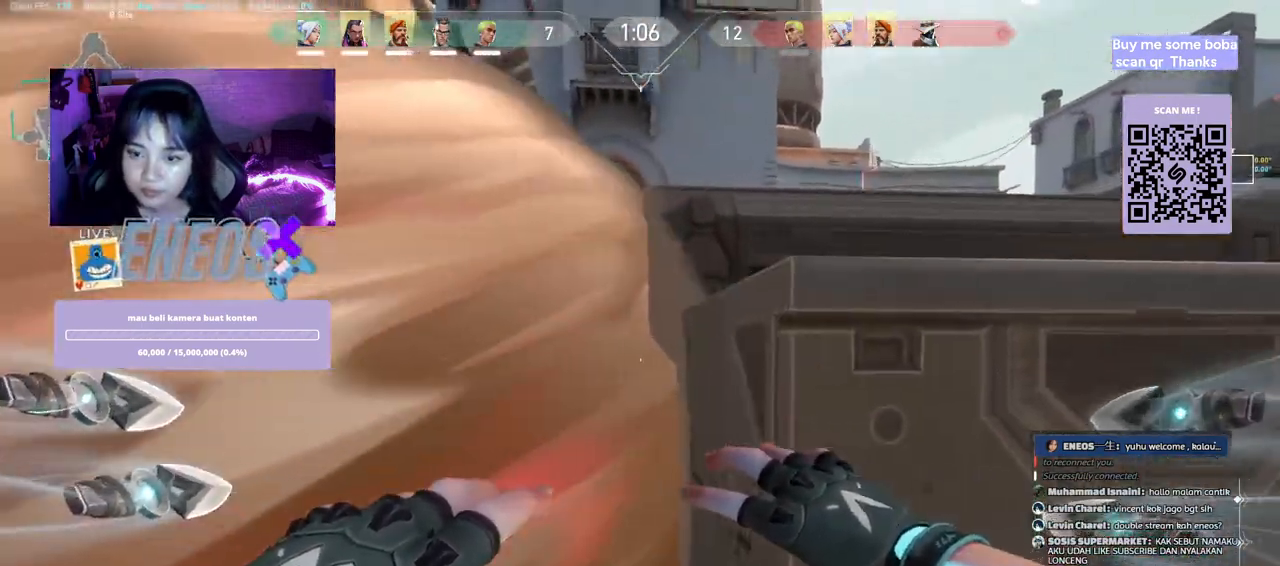
{"keys": ["d", "w"], "mouse": [], "events": [[200, "d", "down"], [400, "w", "down"]]}
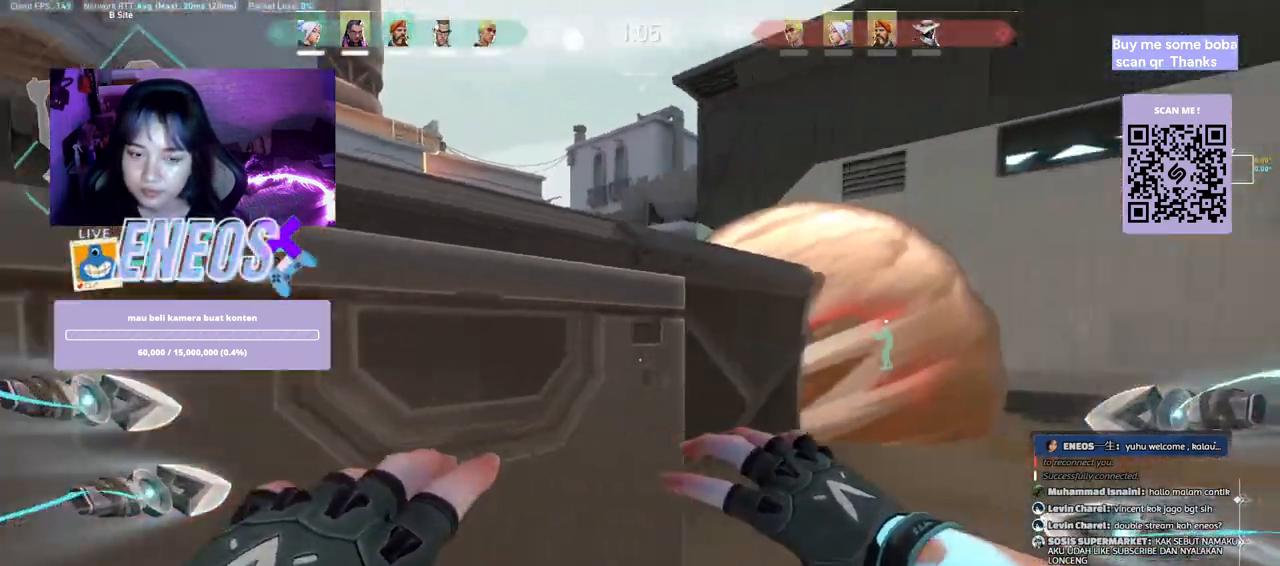
{"keys": ["d"], "mouse": [], "events": [[50, "shift", "down"], [83, "a", "down"], [217, "a", "up"], [217, "w", "up"], [283, "shift", "up"], [450, "d", "up"], [467, "d", "down"]]}
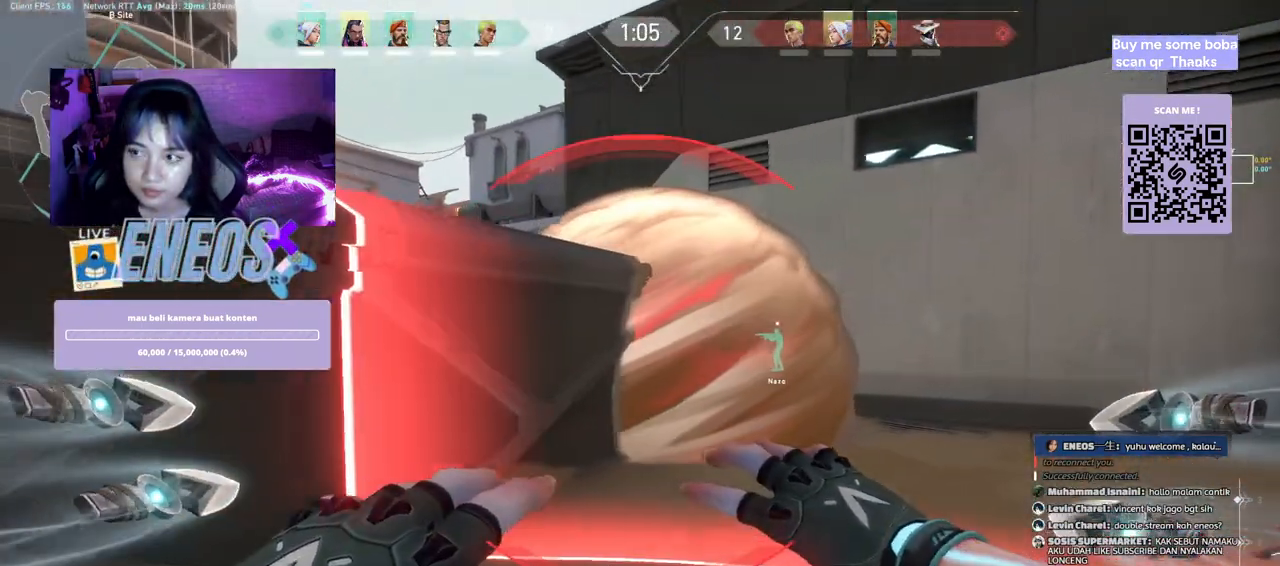
{"keys": ["a"], "mouse": [], "events": [[283, "d", "up"], [483, "a", "down"]]}
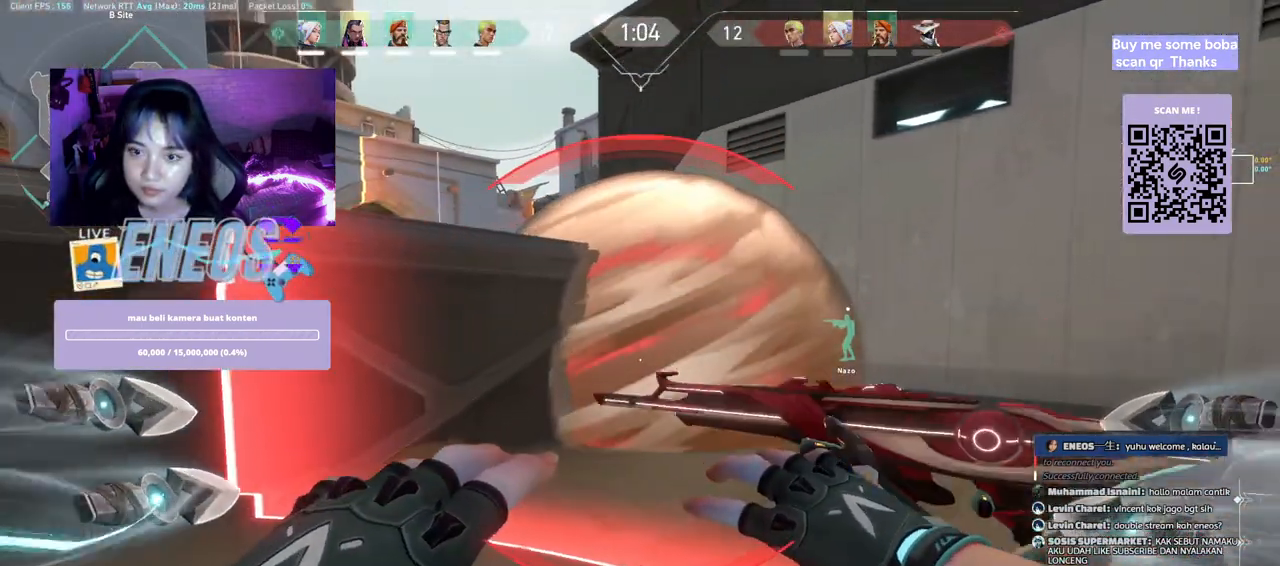
{"keys": ["d", "w"], "mouse": [], "events": [[150, "a", "up"], [150, "d", "down"], [350, "w", "down"]]}
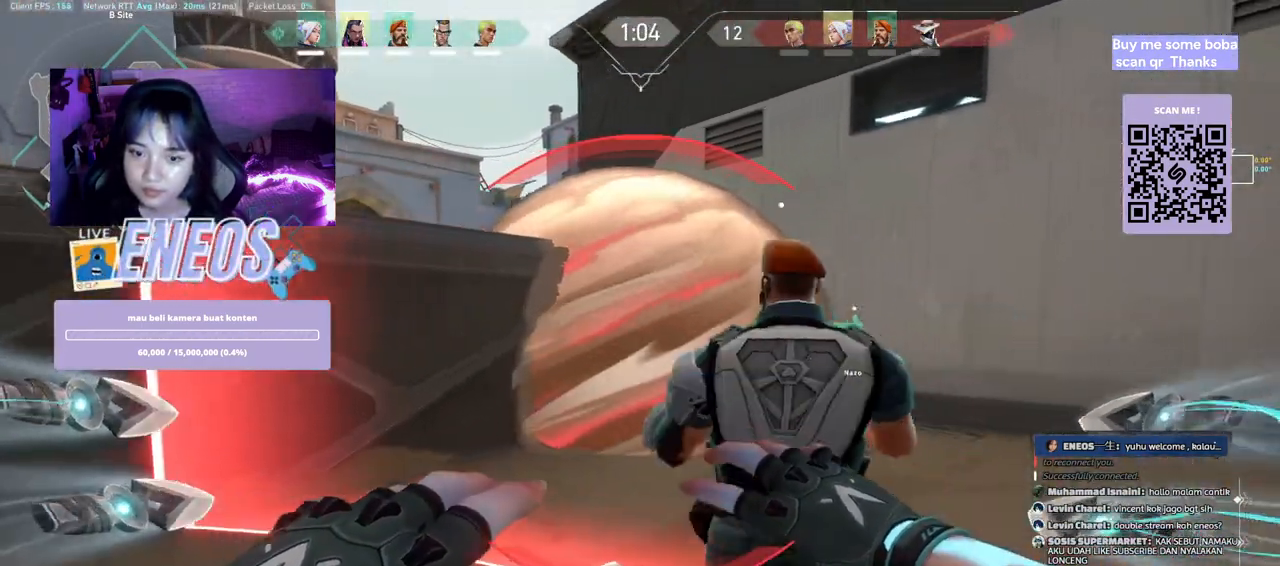
{"keys": ["d", "w"], "mouse": [], "events": []}
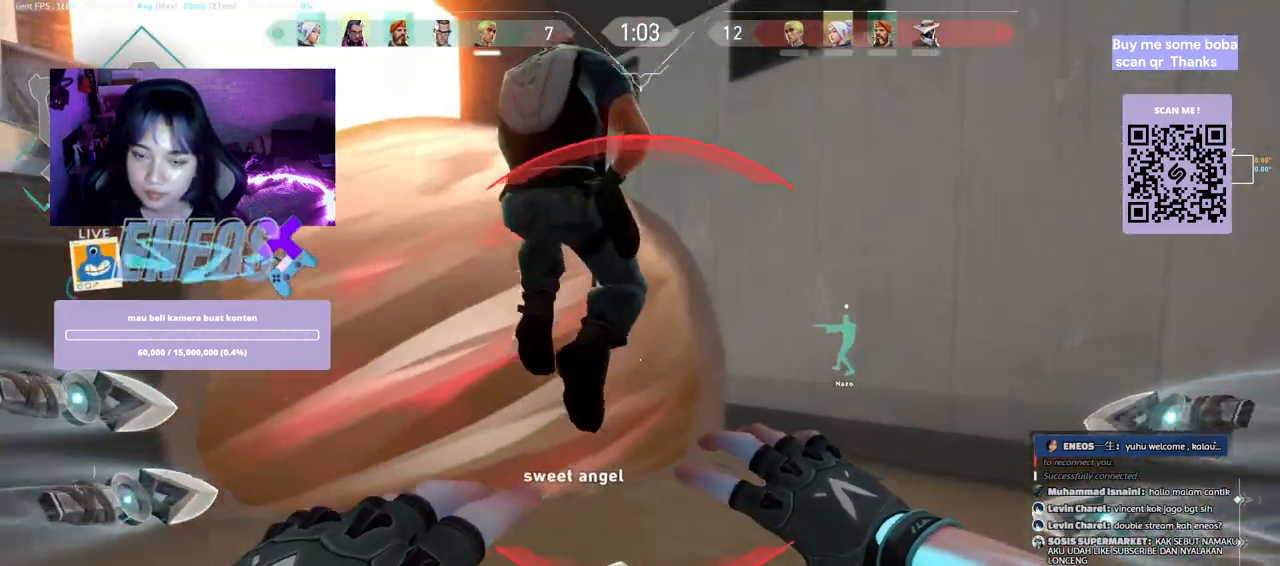
{"keys": [], "mouse": [], "events": [[83, "w", "up"], [467, "d", "up"]]}
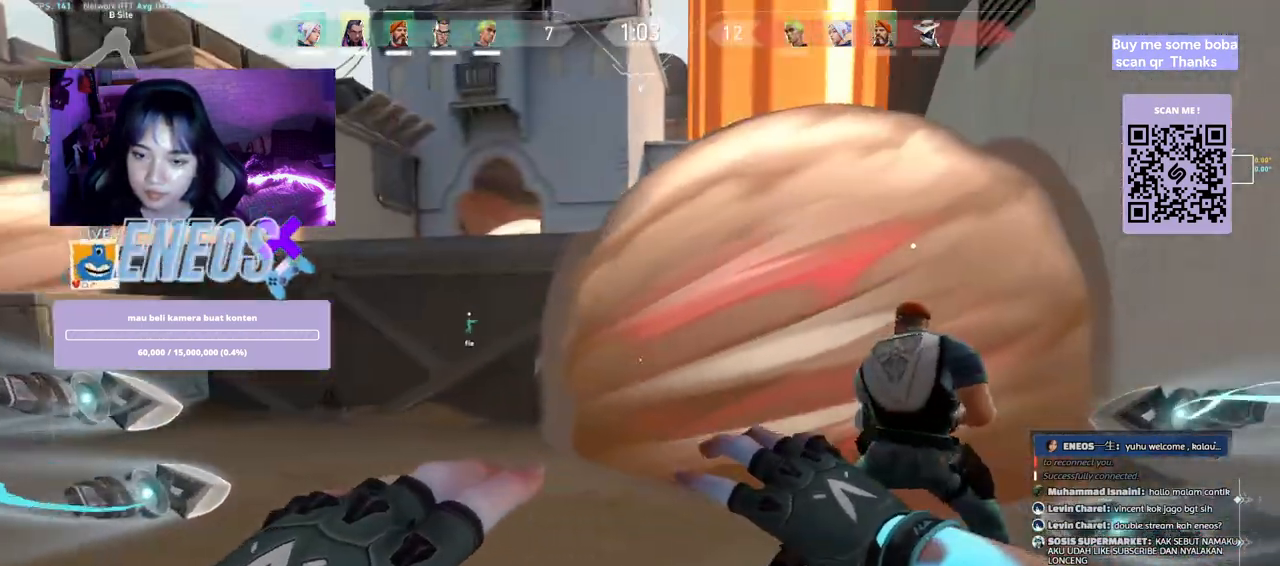
{"keys": ["d"], "mouse": [], "events": [[167, "s", "down"], [383, "d", "down"], [383, "s", "up"]]}